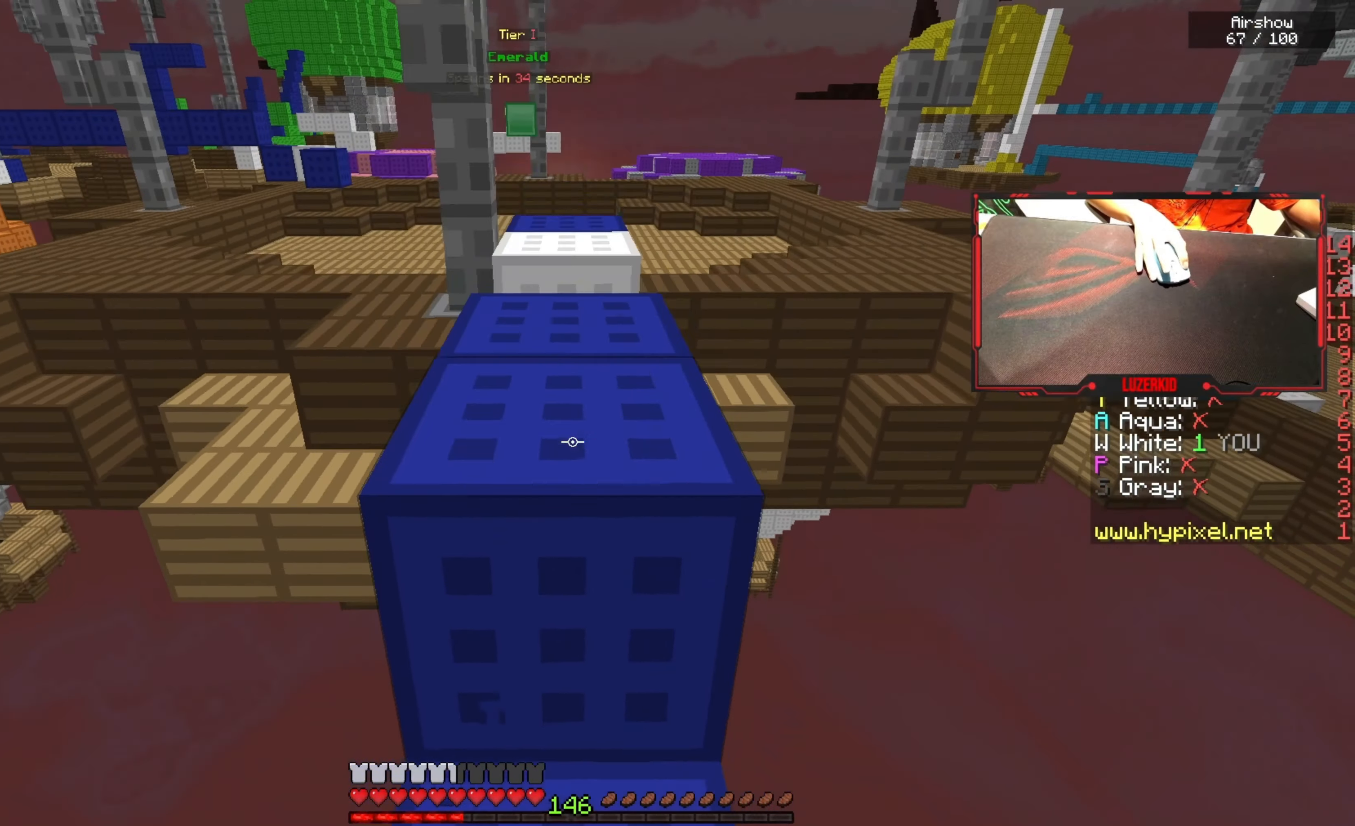
Gameplay with keyboard and mouse; each line is a JSON object with the keys and mouse buttons held at the frame after it. "events" lists presses ("down") and releases ("up") of "a", "d", "s", "space", "w", "mouse_left" and "mouse_right" between this image and that frame as [ms after this image, input, new state], when the widget could be followed in between. "mouse_left", "mouse_right" = the "left", "right" buttons of the "mouse" list. No other keys are recorded. Fast repeated clicks can show as one long hold. Mouse movement is not recorded.
{"keys": ["w"], "mouse": [], "events": [[150, "space", "down"], [450, "space", "up"]]}
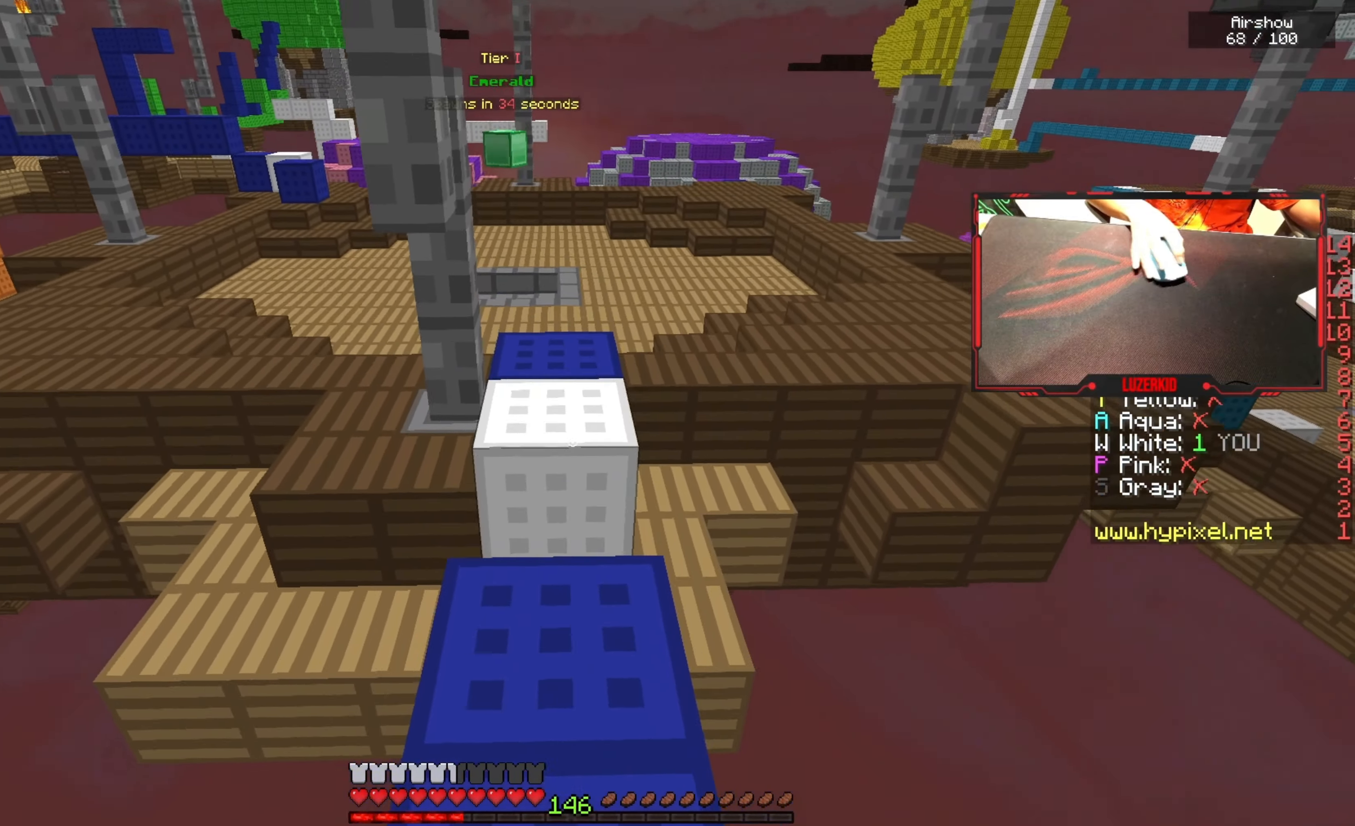
{"keys": ["space", "w"], "mouse": ["left"], "events": [[183, "mouse_right", "down"], [216, "space", "down"], [333, "mouse_right", "up"], [450, "mouse_left", "down"]]}
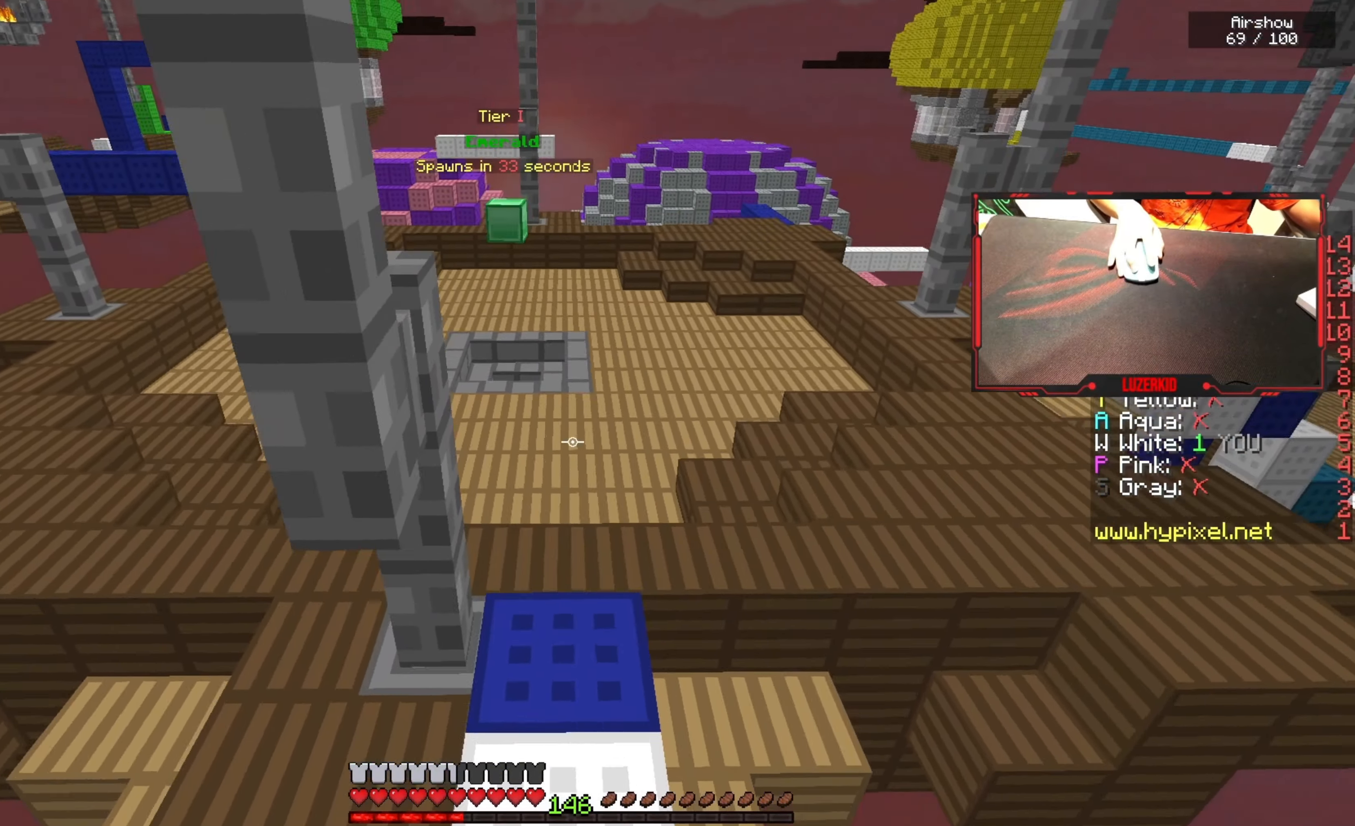
{"keys": ["space", "w"], "mouse": [], "events": [[283, "mouse_left", "up"]]}
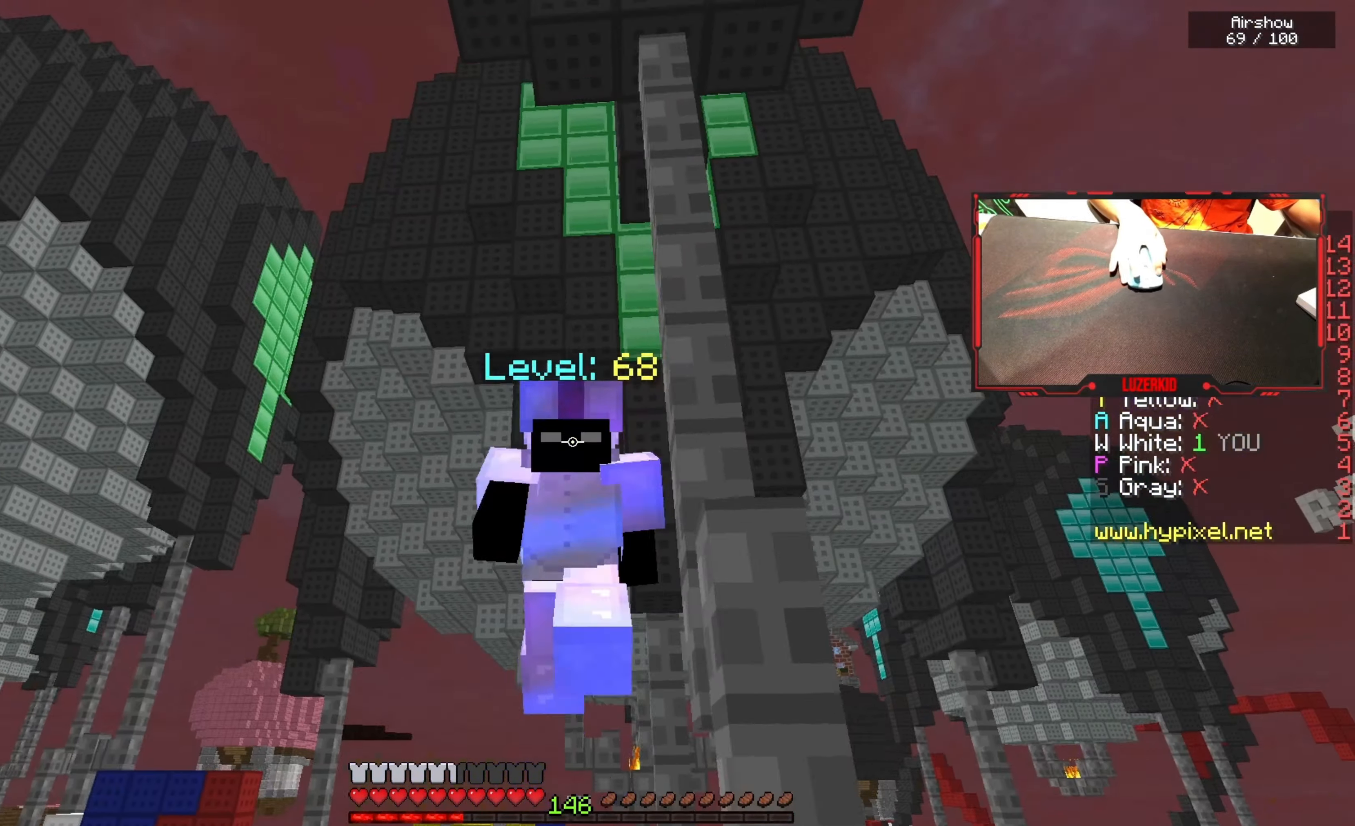
{"keys": ["space", "w"], "mouse": [], "events": [[250, "mouse_left", "down"], [400, "mouse_left", "up"]]}
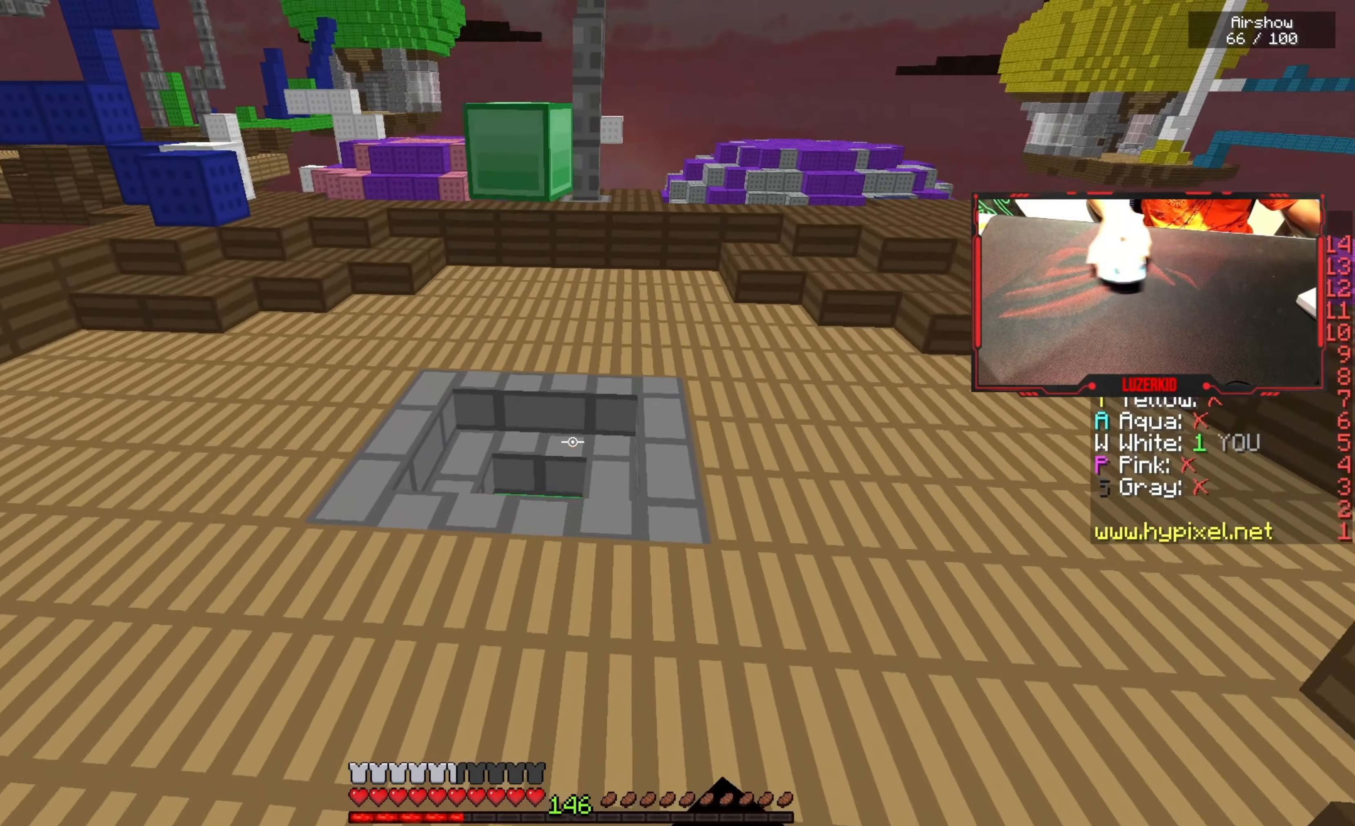
{"keys": ["a", "w"], "mouse": [], "events": [[100, "mouse_left", "down"], [250, "mouse_left", "up"], [283, "space", "up"], [300, "a", "down"], [316, "mouse_left", "down"], [483, "mouse_left", "up"]]}
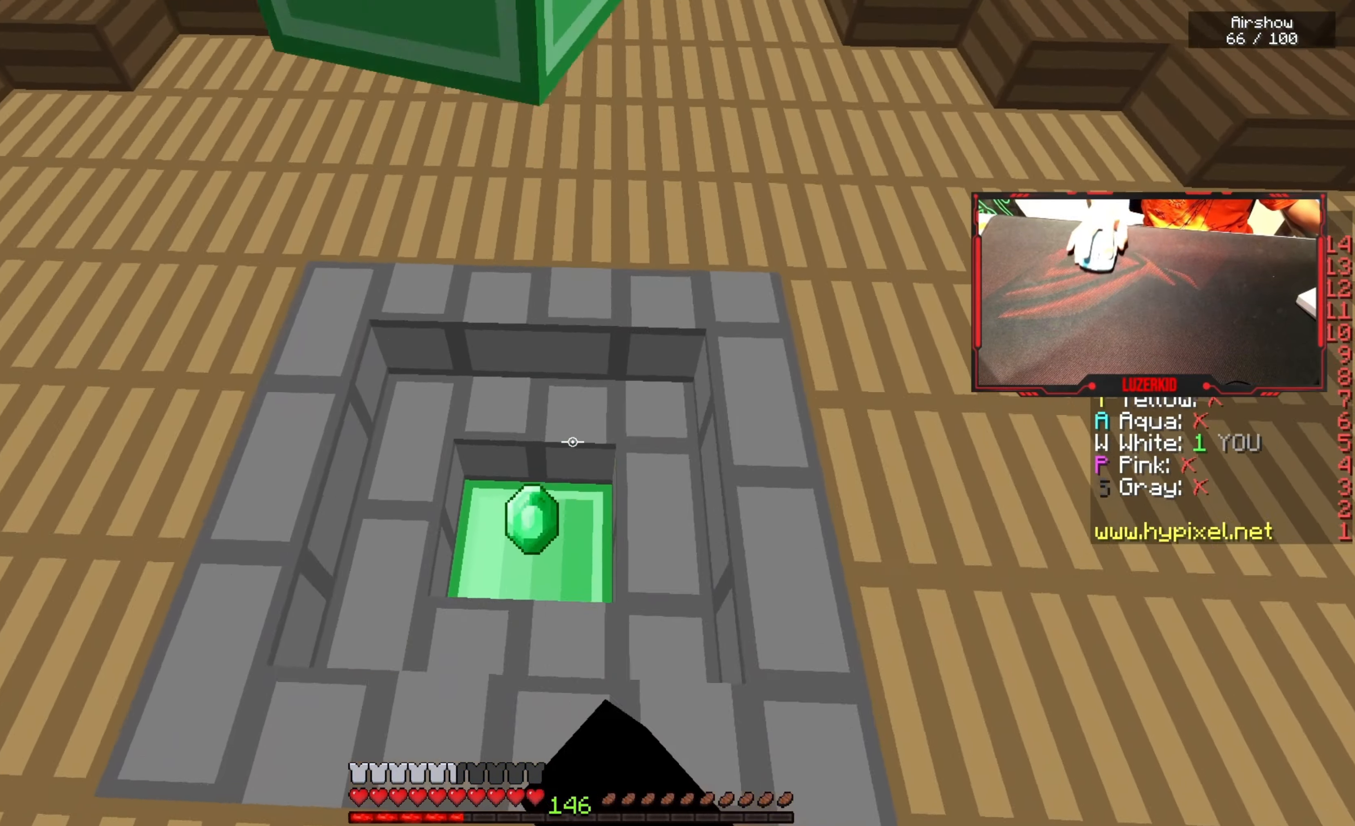
{"keys": ["w"], "mouse": [], "events": [[233, "space", "down"], [316, "a", "up"], [416, "space", "up"]]}
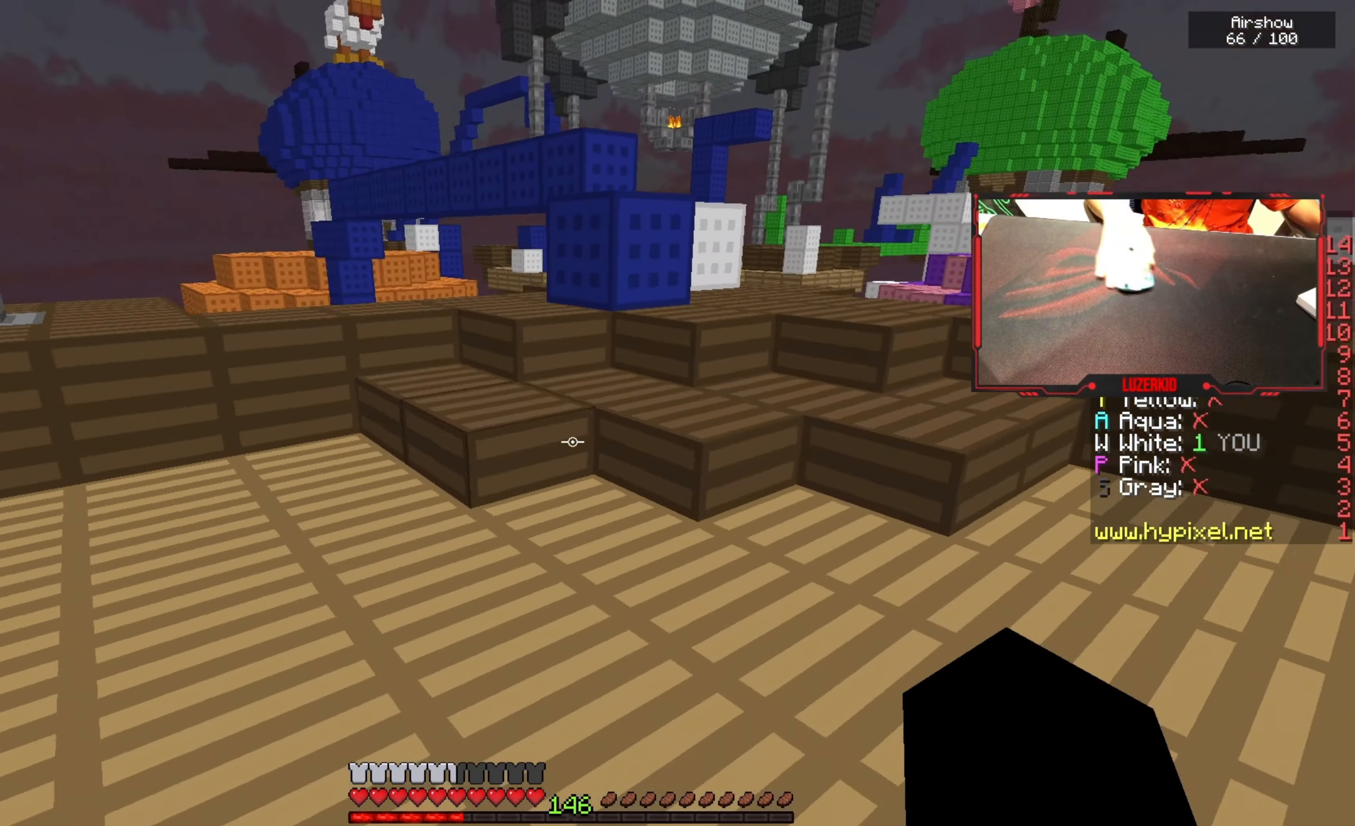
{"keys": ["w"], "mouse": [], "events": [[50, "mouse_left", "down"], [166, "mouse_left", "up"]]}
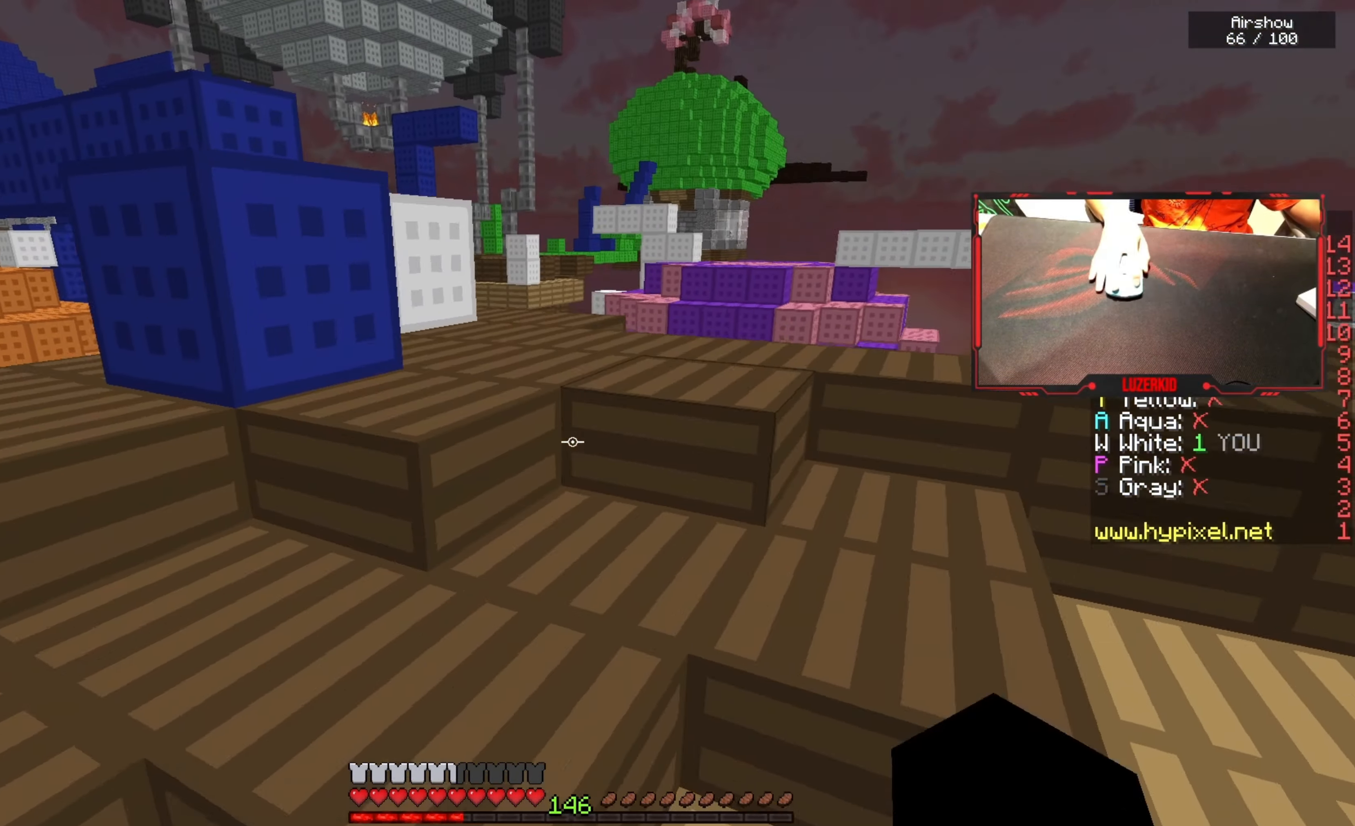
{"keys": ["w"], "mouse": [], "events": [[16, "space", "down"], [133, "d", "down"], [233, "space", "up"], [417, "d", "up"]]}
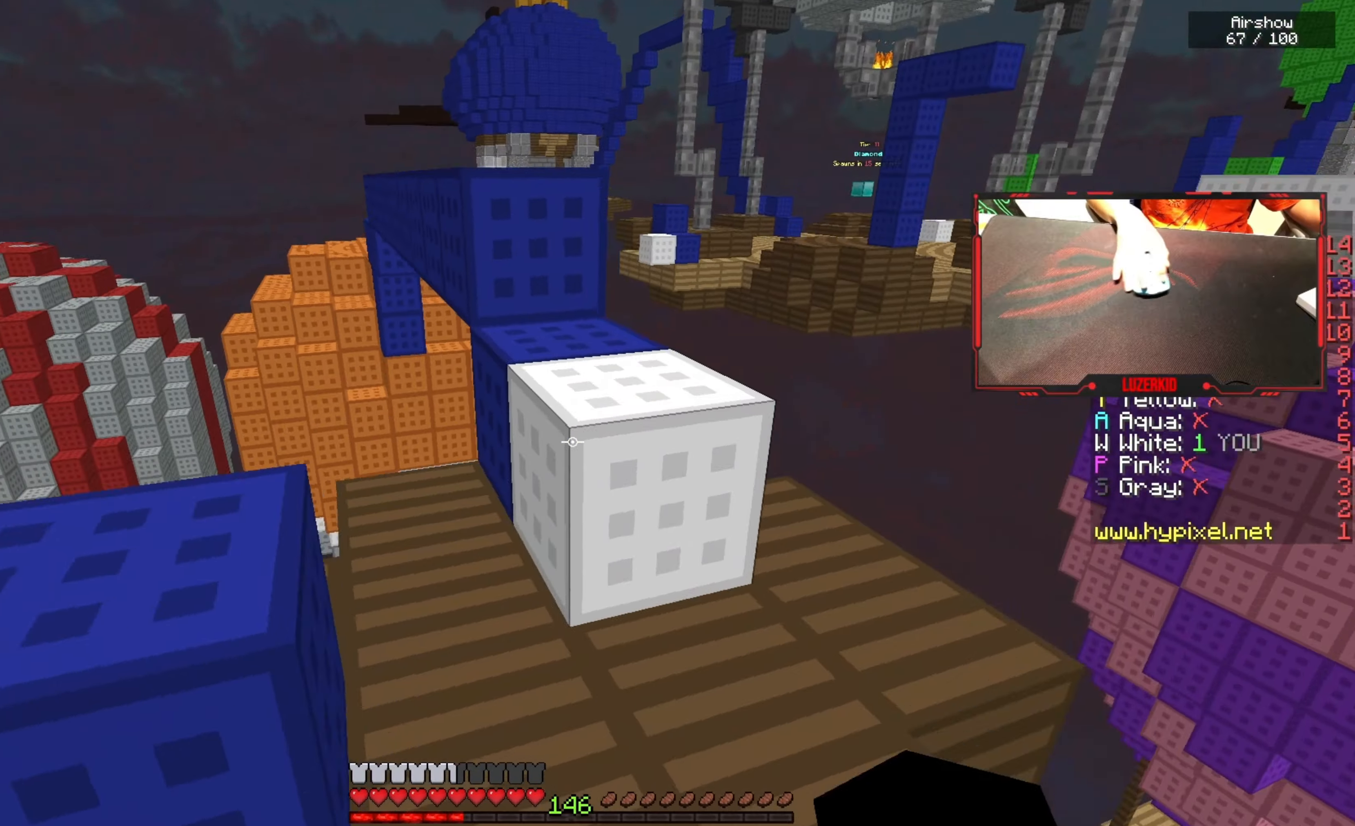
{"keys": ["space", "w"], "mouse": [], "events": [[67, "space", "down"]]}
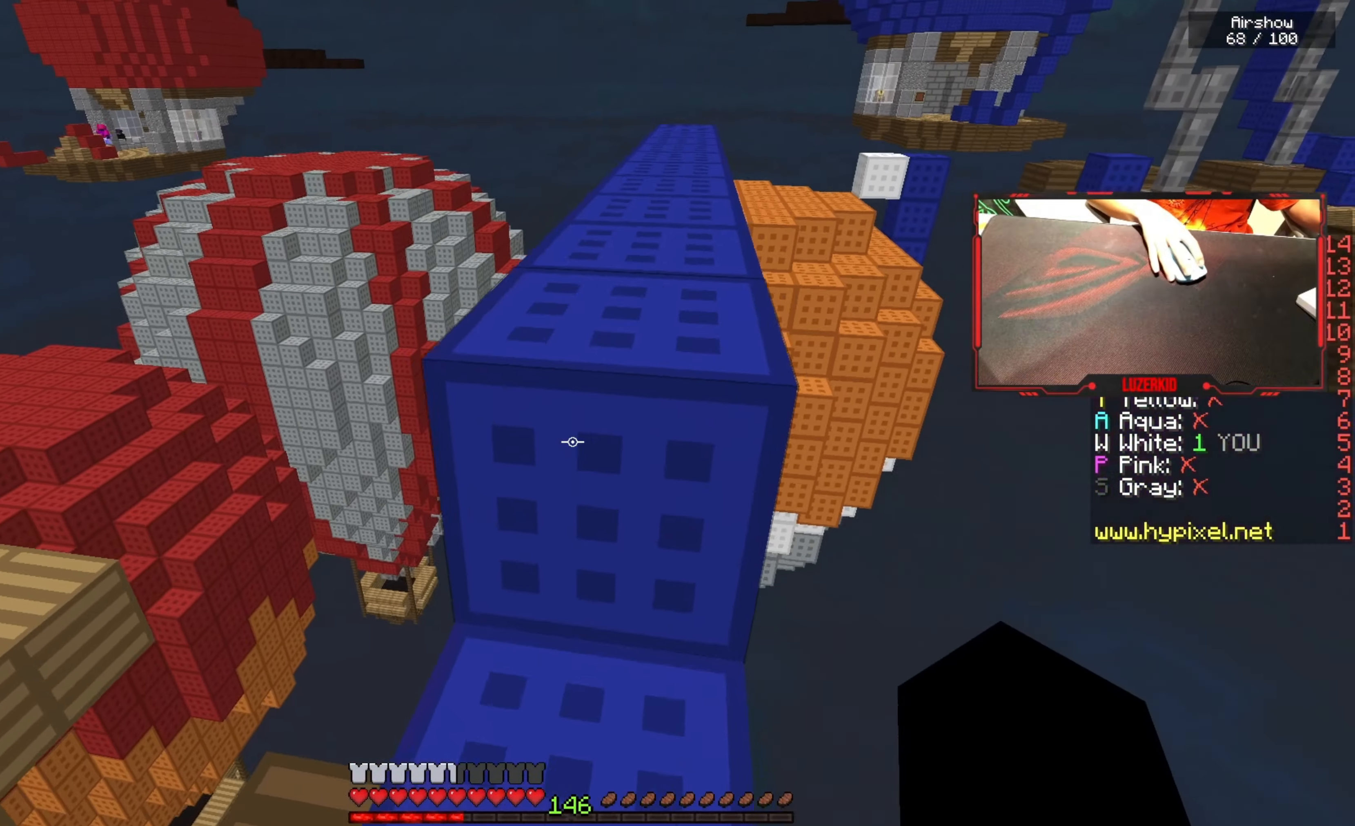
{"keys": ["space", "w"], "mouse": ["left"], "events": [[217, "space", "up"], [283, "space", "down"], [367, "mouse_left", "down"]]}
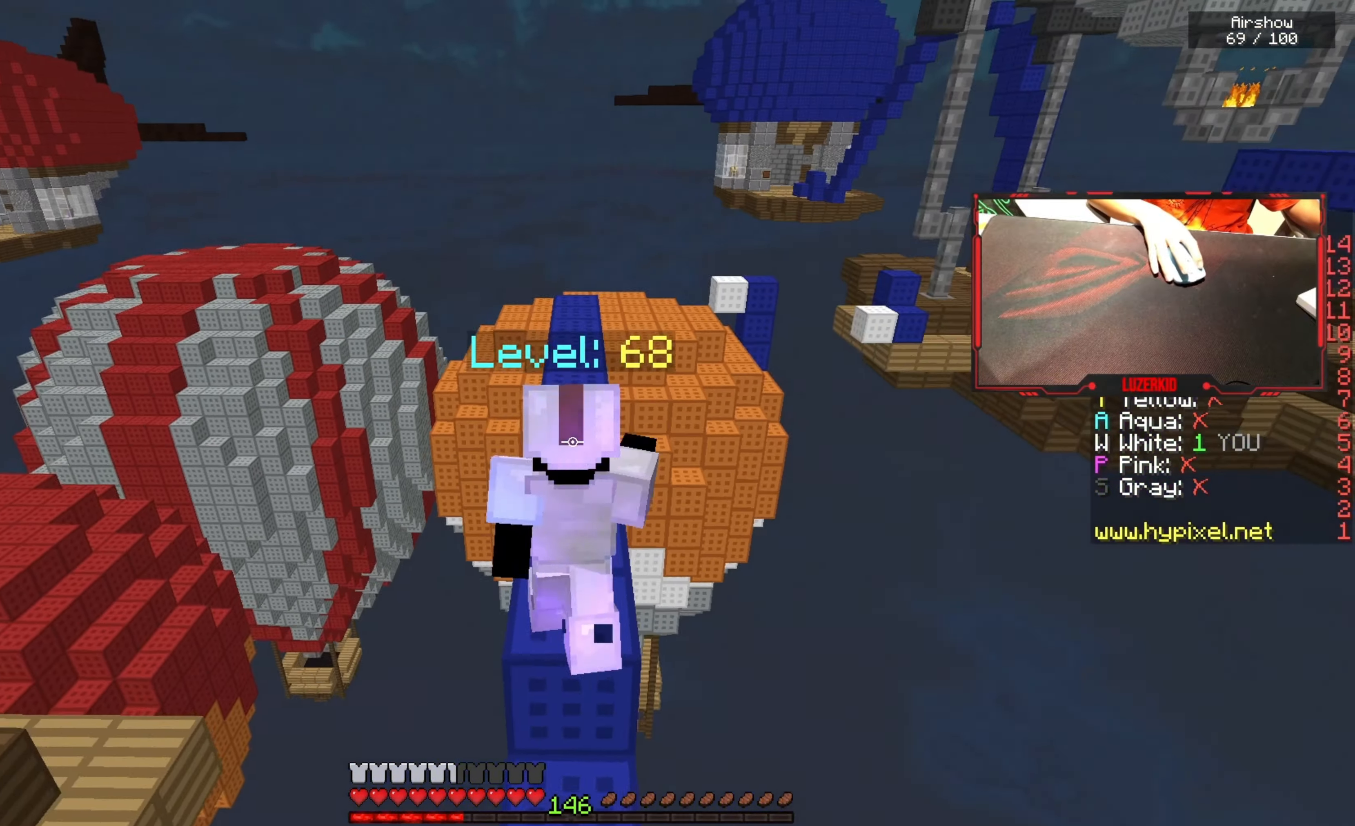
{"keys": ["space", "w"], "mouse": ["left"], "events": [[367, "mouse_left", "up"], [400, "mouse_left", "down"]]}
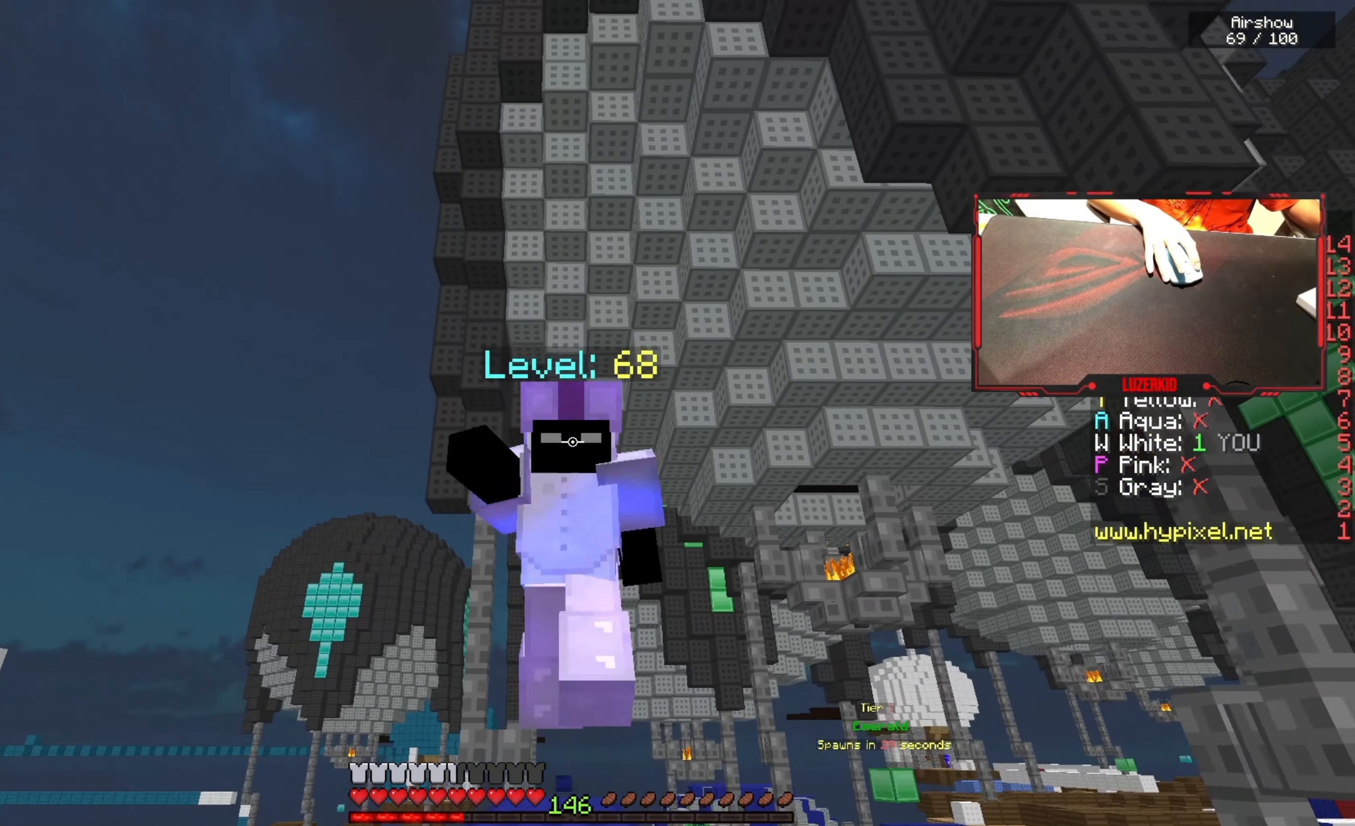
{"keys": ["space", "w"], "mouse": ["left"], "events": [[200, "mouse_left", "up"], [250, "mouse_left", "down"]]}
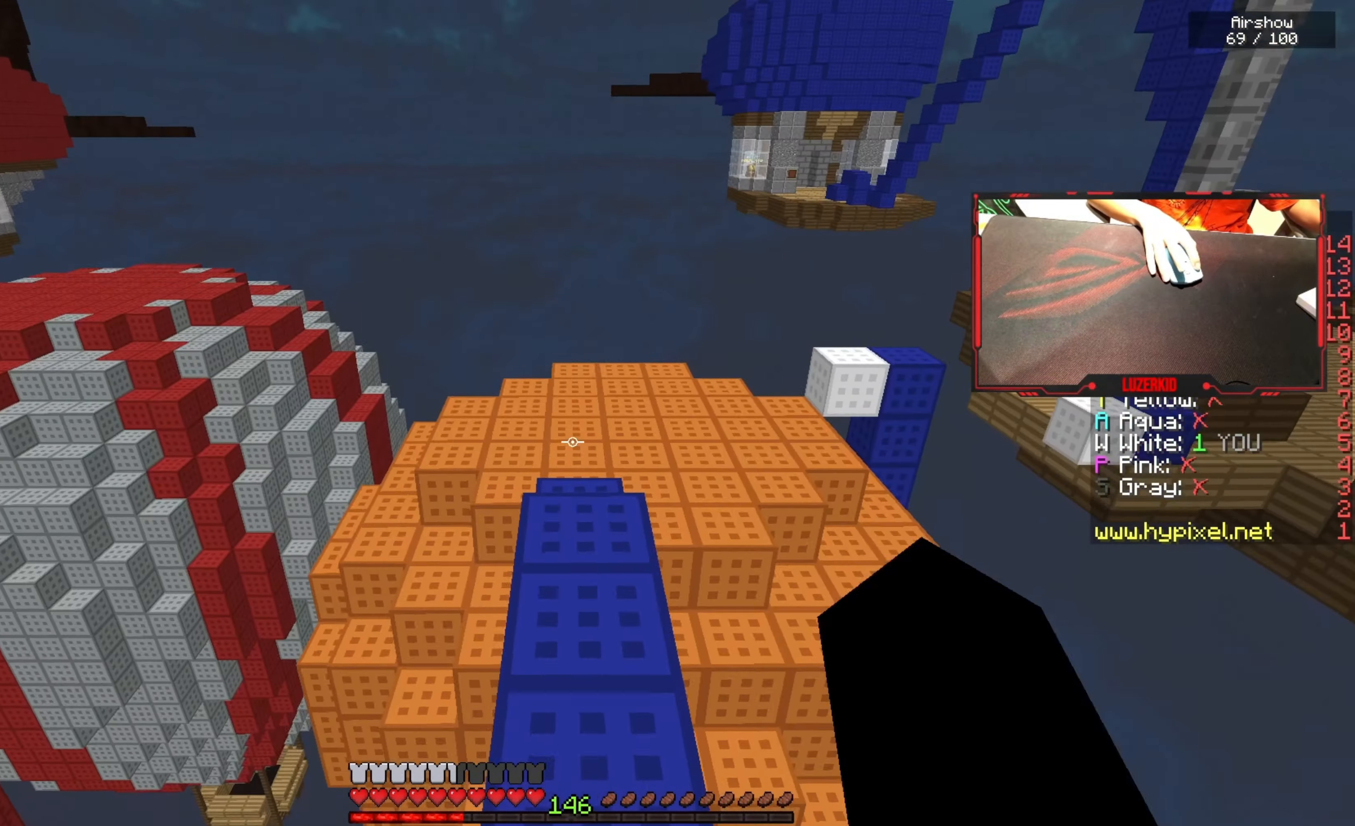
{"keys": ["w"], "mouse": ["left"], "events": [[117, "mouse_left", "up"], [150, "mouse_left", "down"], [317, "mouse_left", "up"], [383, "mouse_left", "down"], [467, "space", "up"]]}
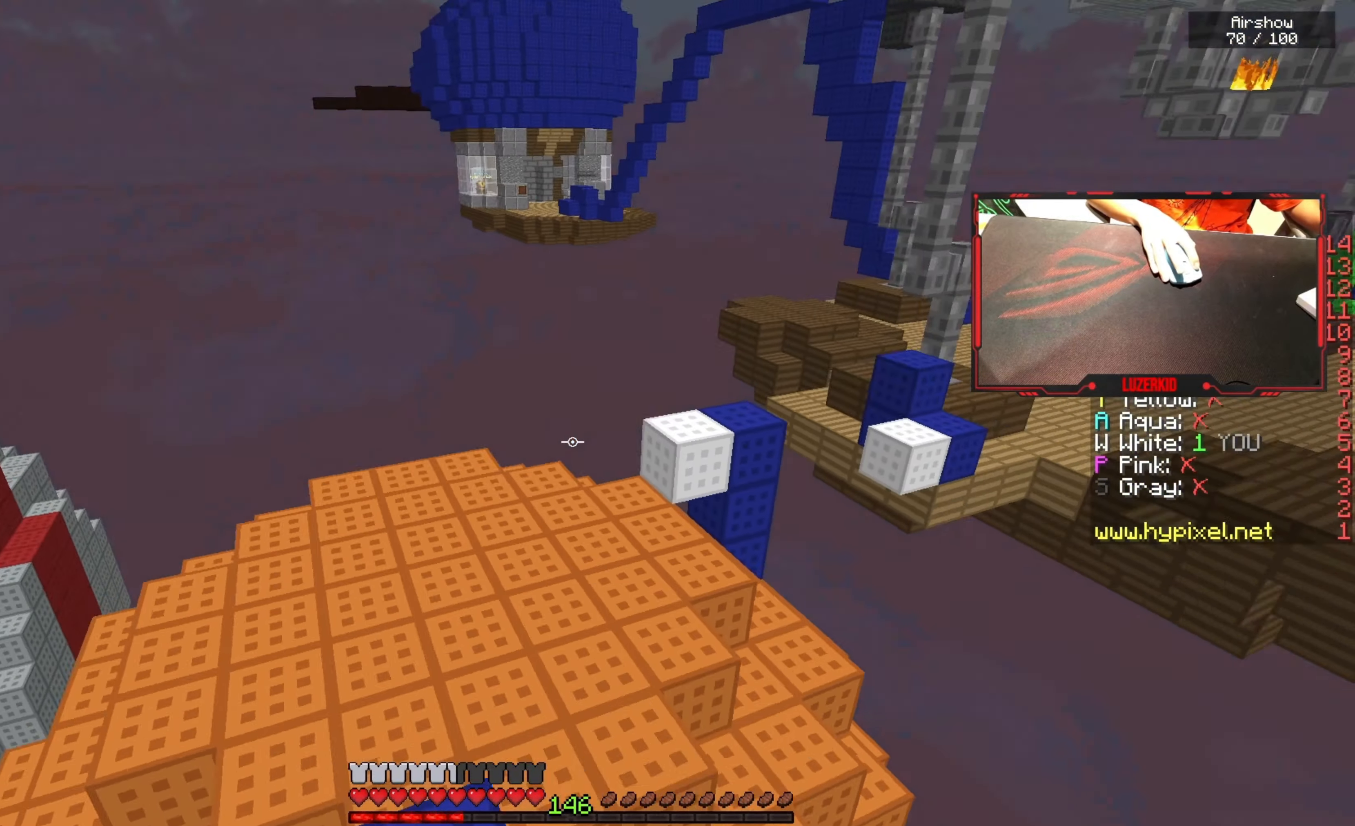
{"keys": ["a", "w"], "mouse": ["left"], "events": [[33, "mouse_left", "up"], [233, "a", "down"], [400, "mouse_left", "down"]]}
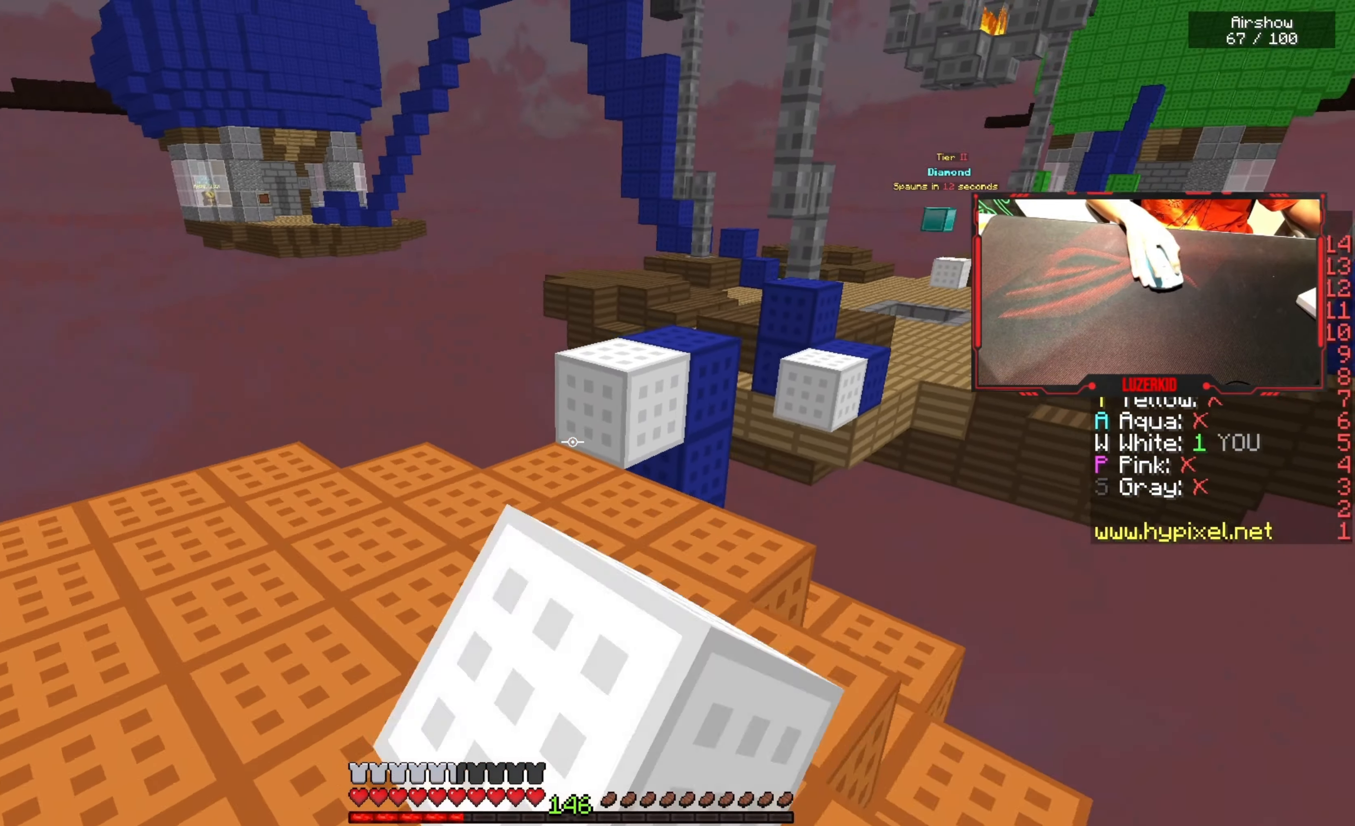
{"keys": ["w"], "mouse": [], "events": [[17, "mouse_left", "up"], [83, "mouse_left", "down"], [233, "mouse_left", "up"], [283, "mouse_left", "down"], [417, "mouse_left", "up"], [467, "a", "up"]]}
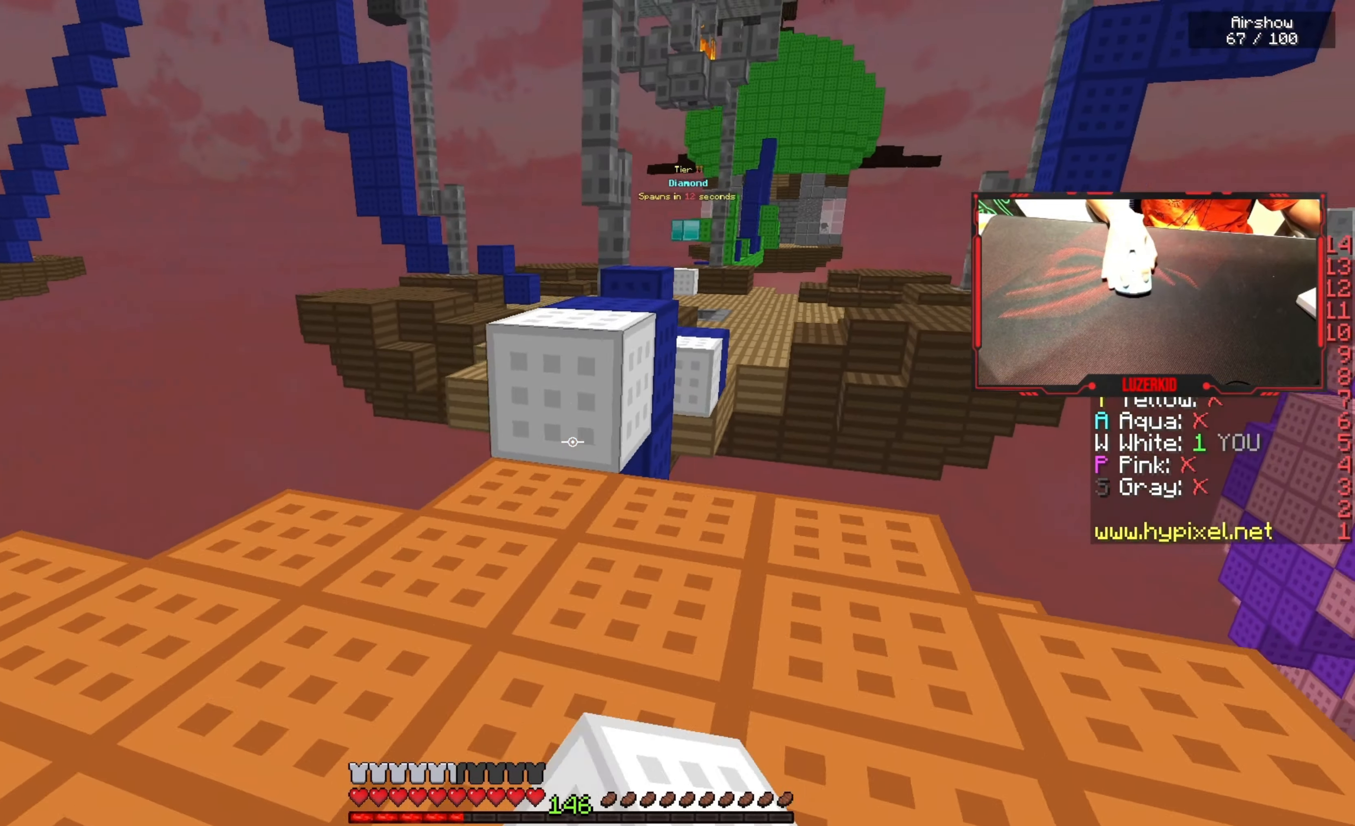
{"keys": ["space", "w"], "mouse": ["left"], "events": [[117, "mouse_right", "down"], [283, "mouse_right", "up"], [283, "space", "down"], [467, "mouse_left", "down"]]}
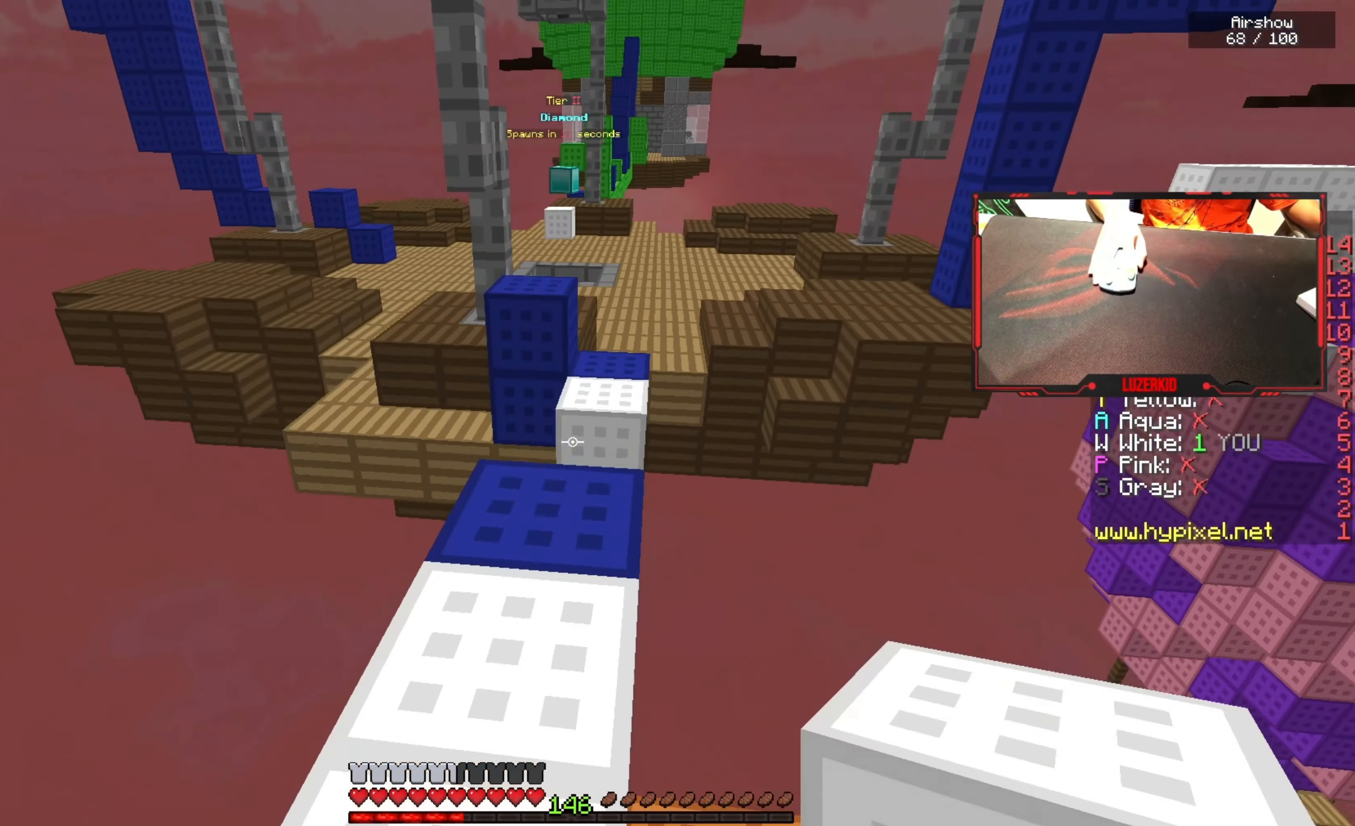
{"keys": ["space", "w"], "mouse": ["left"], "events": [[50, "space", "up"], [417, "space", "down"]]}
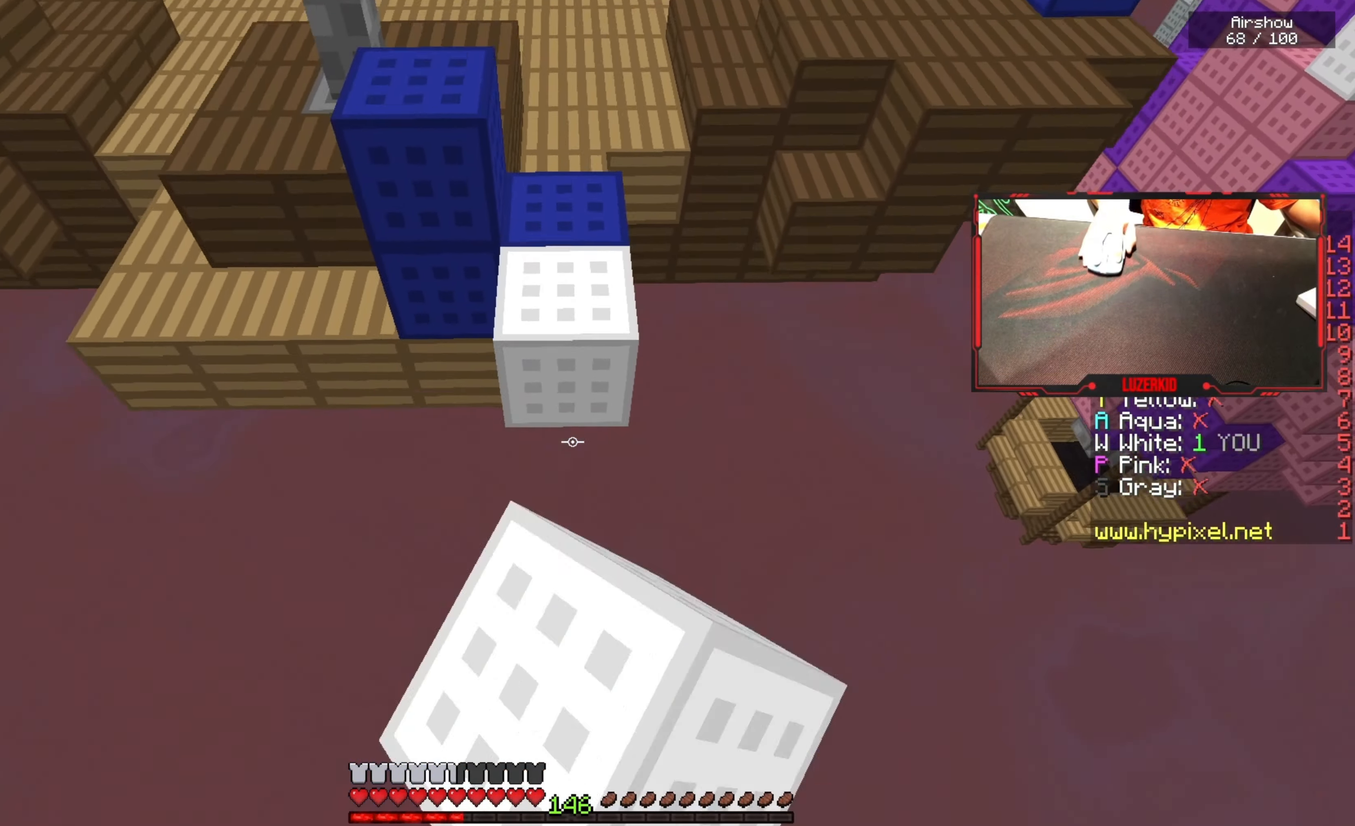
{"keys": ["space", "w"], "mouse": [], "events": [[33, "mouse_left", "up"], [133, "mouse_left", "down"], [300, "mouse_left", "up"]]}
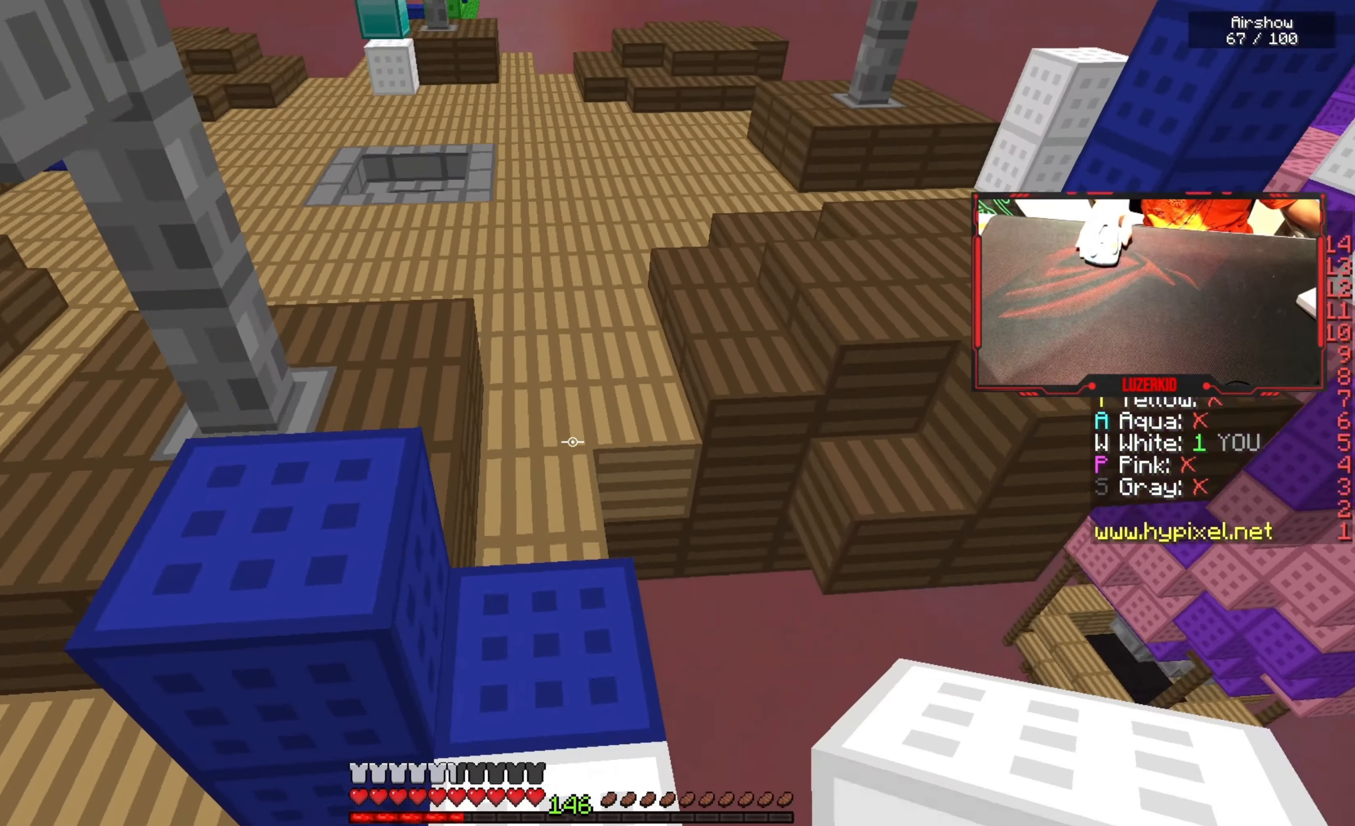
{"keys": ["space", "w"], "mouse": ["left"], "events": [[267, "mouse_left", "down"], [417, "mouse_left", "up"], [467, "mouse_left", "down"]]}
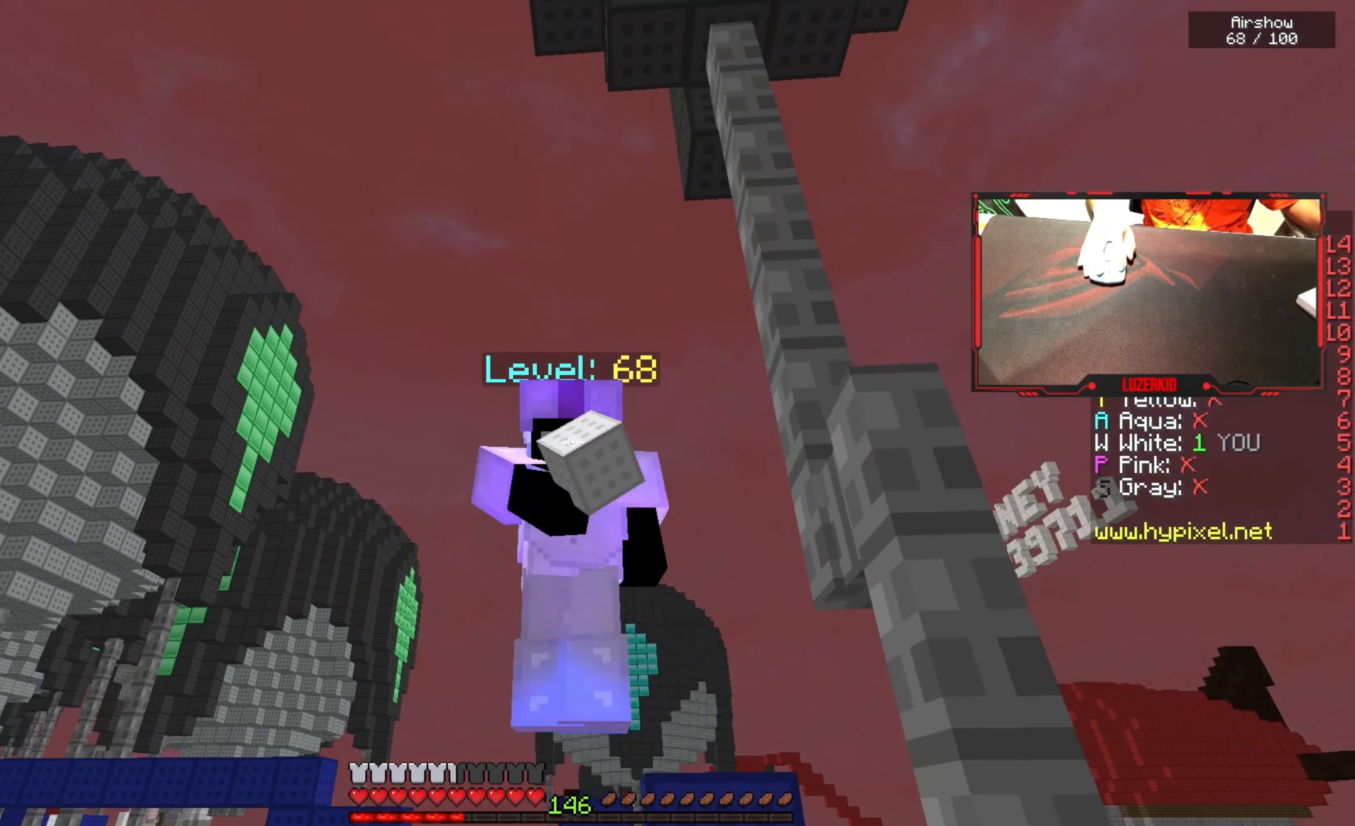
{"keys": ["space", "w"], "mouse": [], "events": [[100, "mouse_left", "up"], [167, "mouse_left", "down"], [317, "mouse_left", "up"]]}
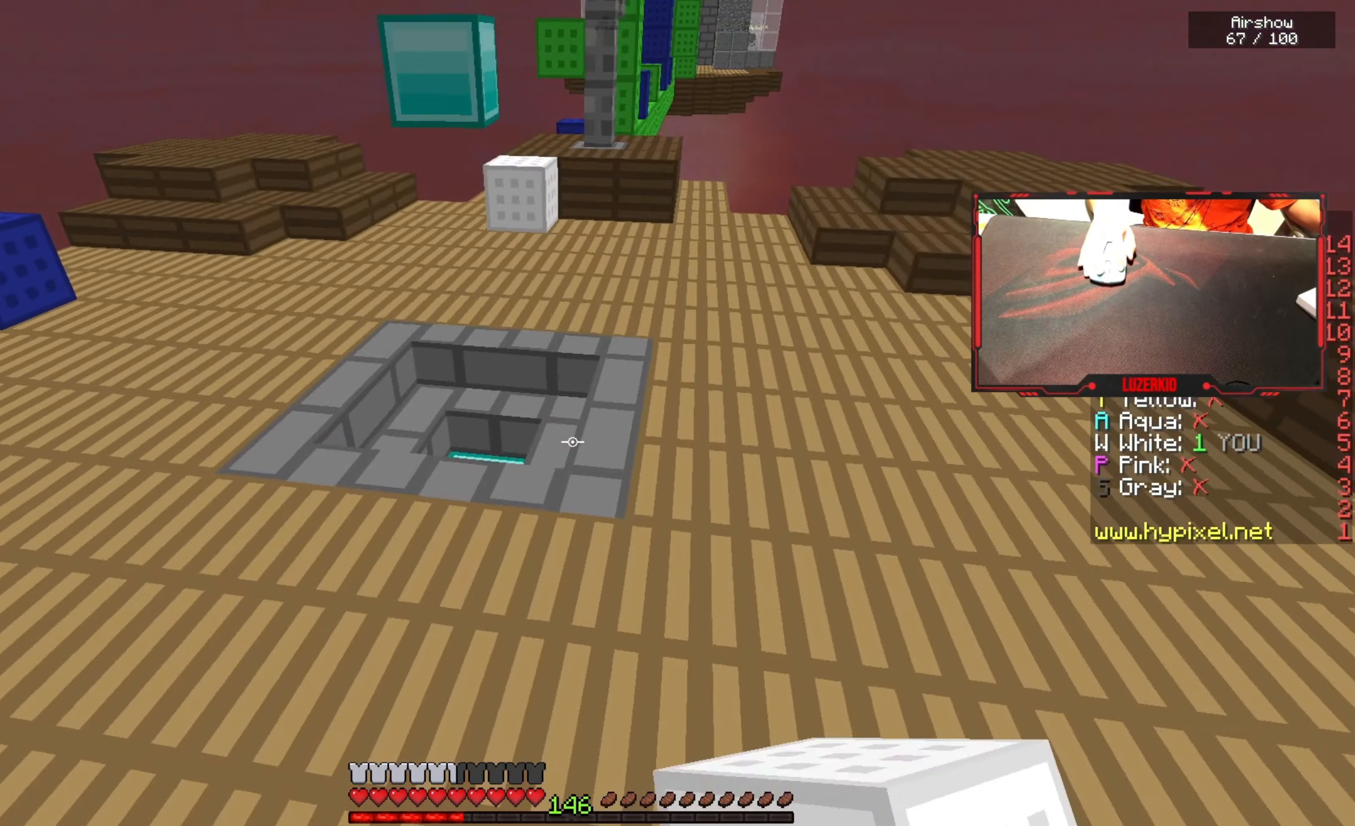
{"keys": ["w"], "mouse": [], "events": [[34, "a", "down"], [67, "space", "up"], [117, "mouse_left", "down"], [200, "a", "up"], [484, "mouse_left", "up"]]}
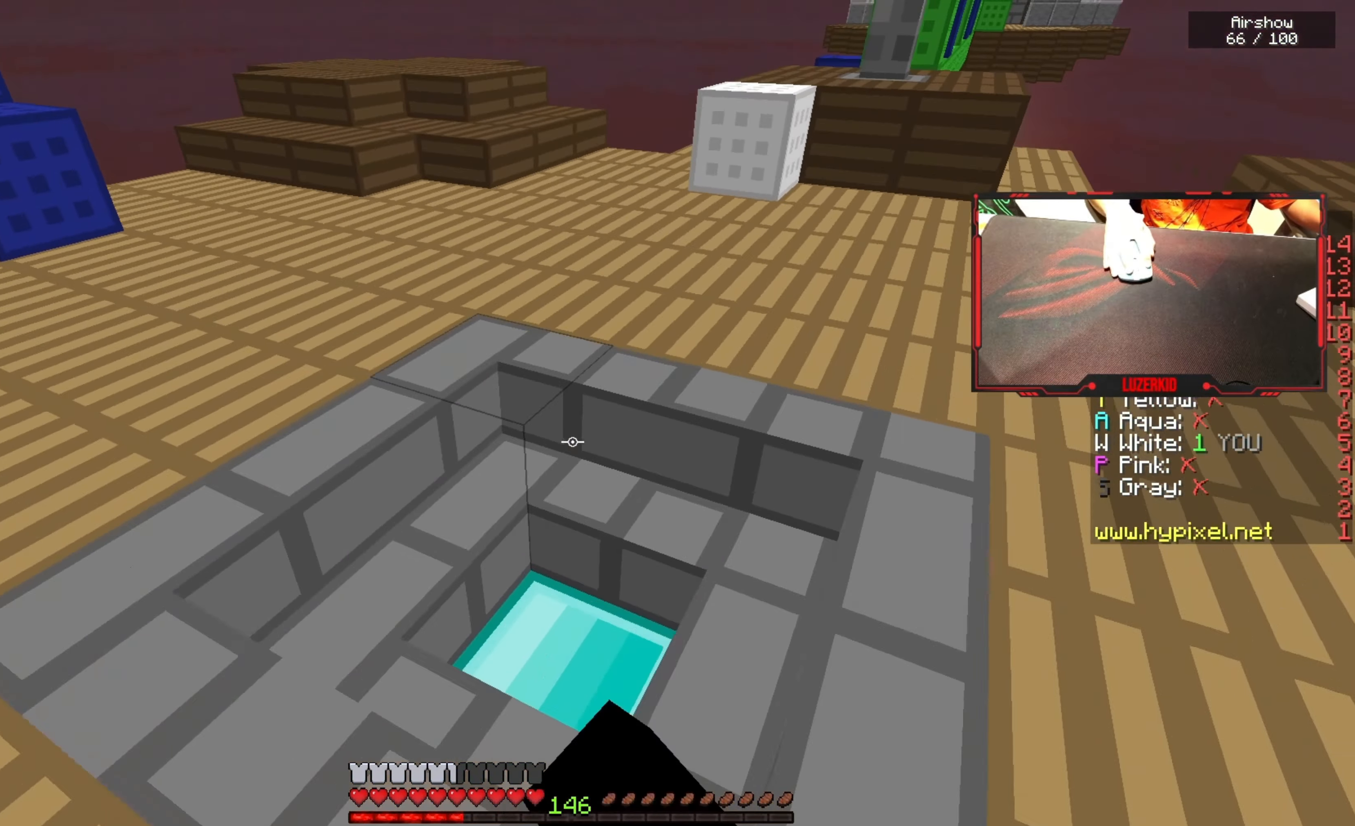
{"keys": ["w"], "mouse": [], "events": [[67, "mouse_left", "down"], [234, "mouse_left", "up"]]}
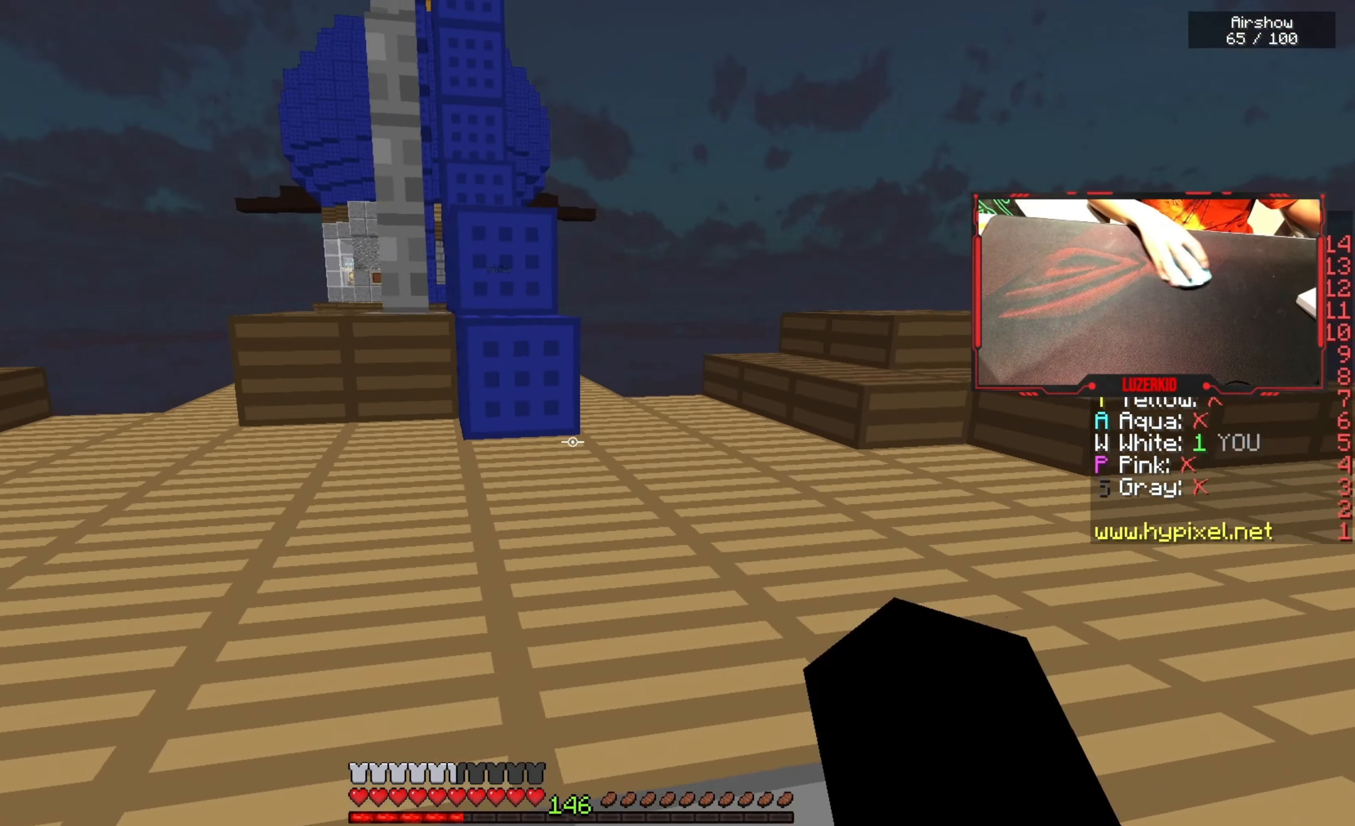
{"keys": ["space", "w"], "mouse": [], "events": [[284, "mouse_right", "down"], [417, "space", "down"], [484, "mouse_right", "up"]]}
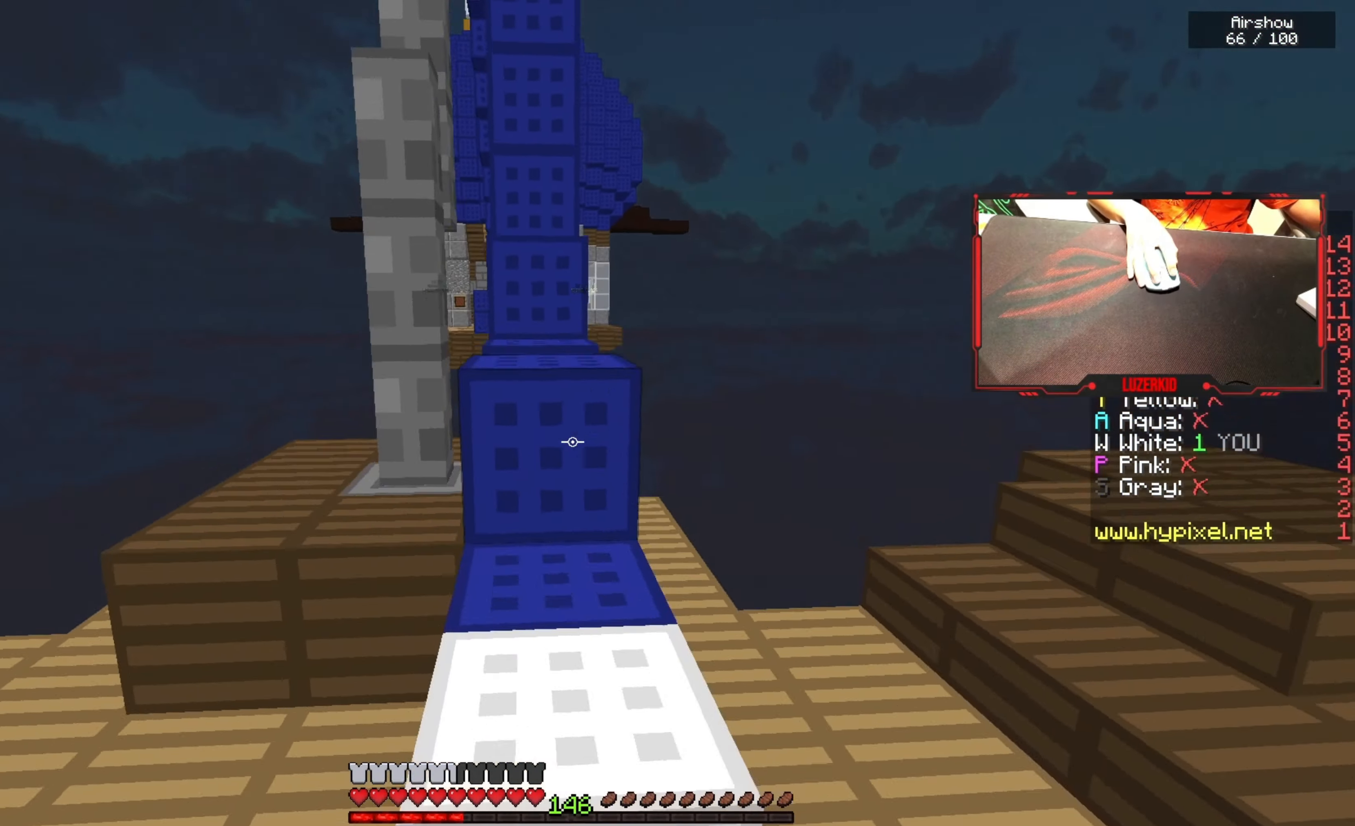
{"keys": ["w"], "mouse": ["left"], "events": [[100, "space", "up"], [267, "space", "down"], [417, "mouse_left", "down"], [467, "space", "up"]]}
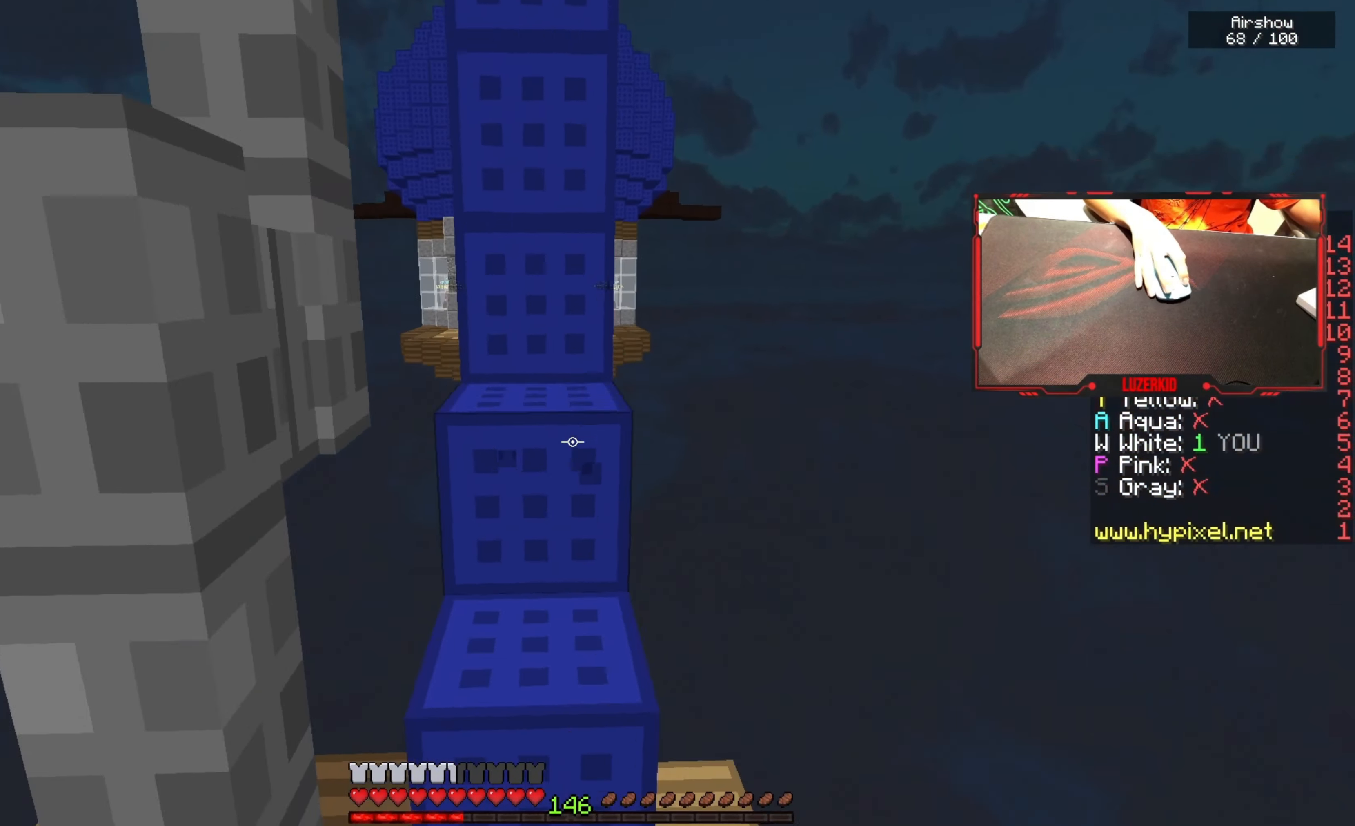
{"keys": ["space", "w"], "mouse": [], "events": [[34, "mouse_left", "up"], [200, "space", "down"]]}
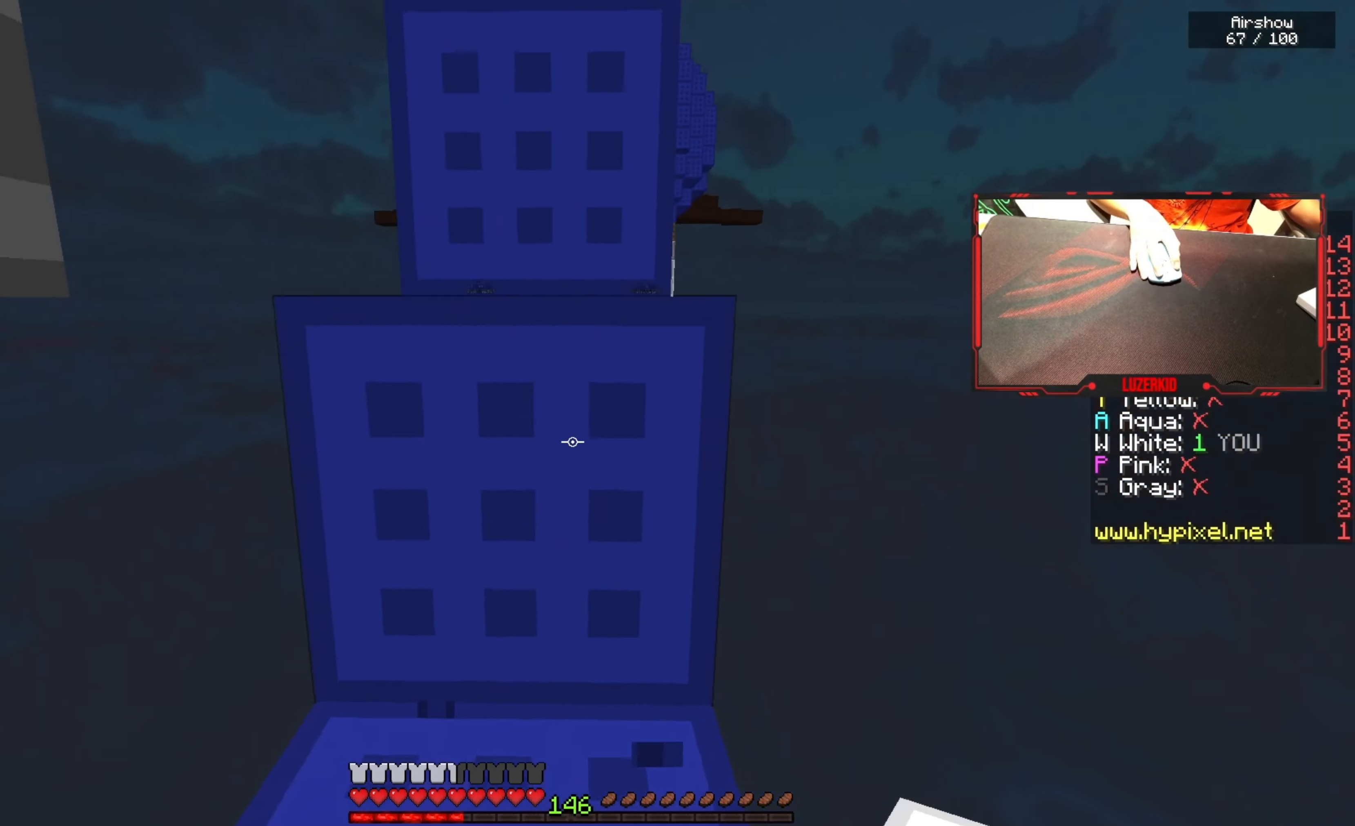
{"keys": ["space", "w"], "mouse": ["right"], "events": [[150, "space", "up"], [250, "mouse_right", "down"], [350, "space", "down"], [417, "mouse_right", "up"], [467, "mouse_right", "down"]]}